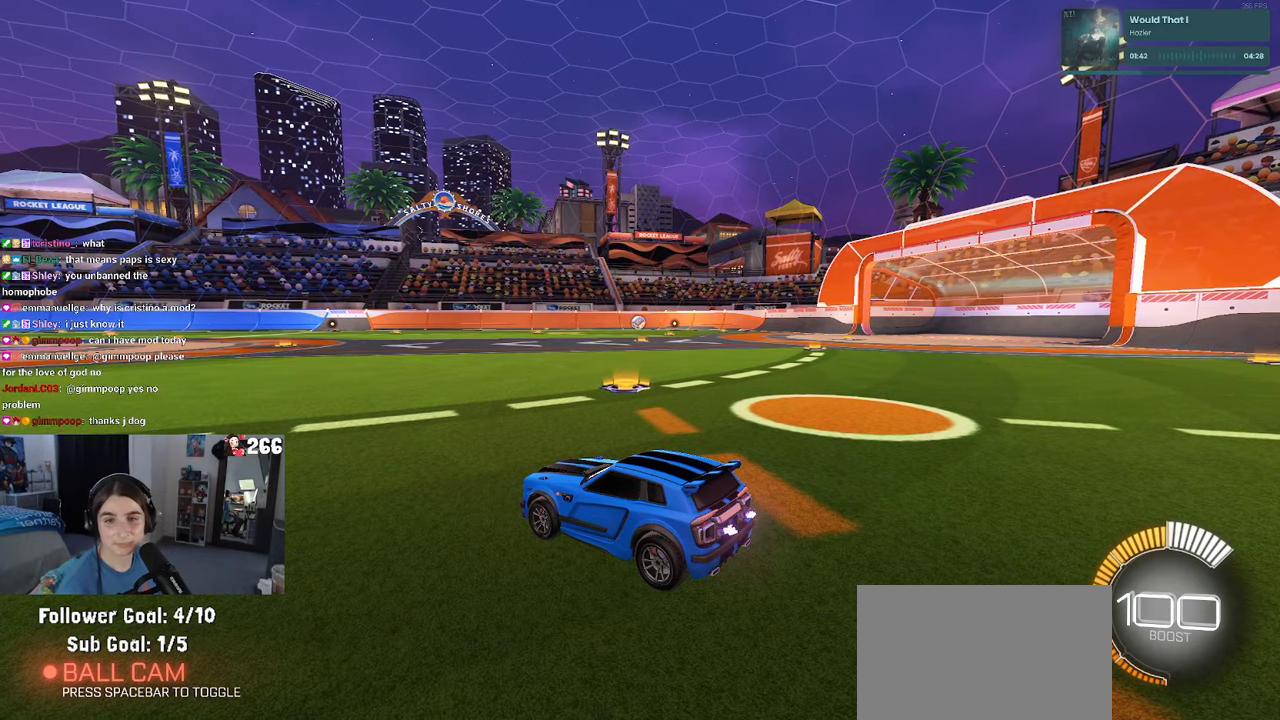
Gameplay with a controller (PlayStation layout); each line is a JSON object with the inputs held at the frame after it. "events" lists button and stick changes between this image and that frame as [ms after this image, input, new state], when the widget could be followed in between.
{"buttons": ["R2"], "left_stick": "center", "right_stick": "center", "events": [[500, "R2", "down"]]}
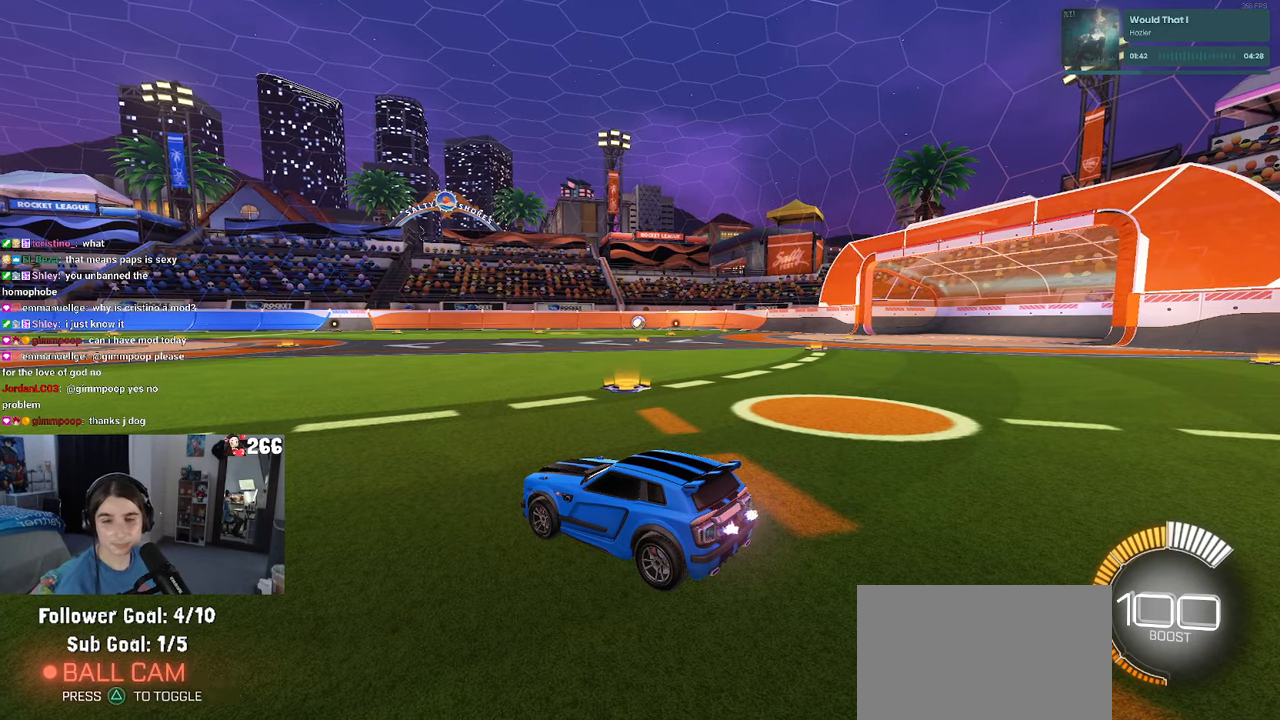
{"buttons": ["R2"], "left_stick": "center", "right_stick": "center", "events": []}
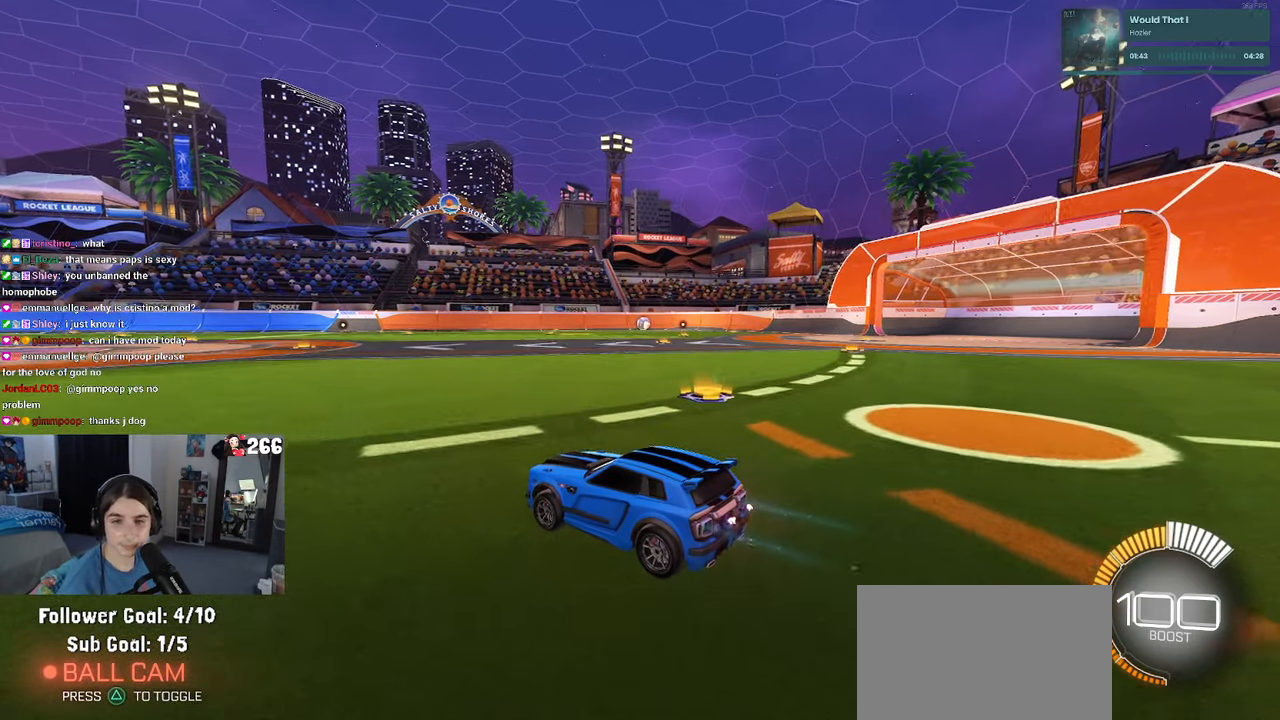
{"buttons": ["R2"], "left_stick": "center", "right_stick": "center", "events": [[133, "left_stick", "right"], [400, "left_stick", "center"]]}
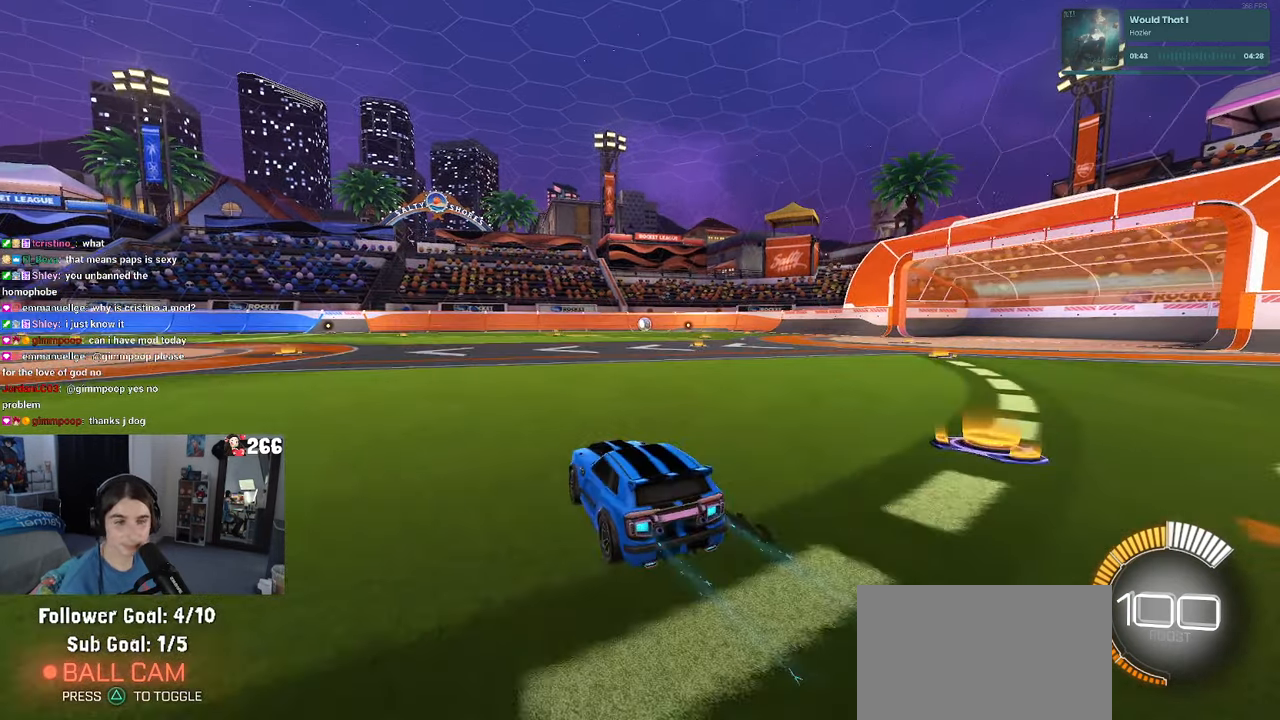
{"buttons": ["R2", "DPAD_UP"], "left_stick": "center", "right_stick": "center", "events": [[467, "DPAD_UP", "down"]]}
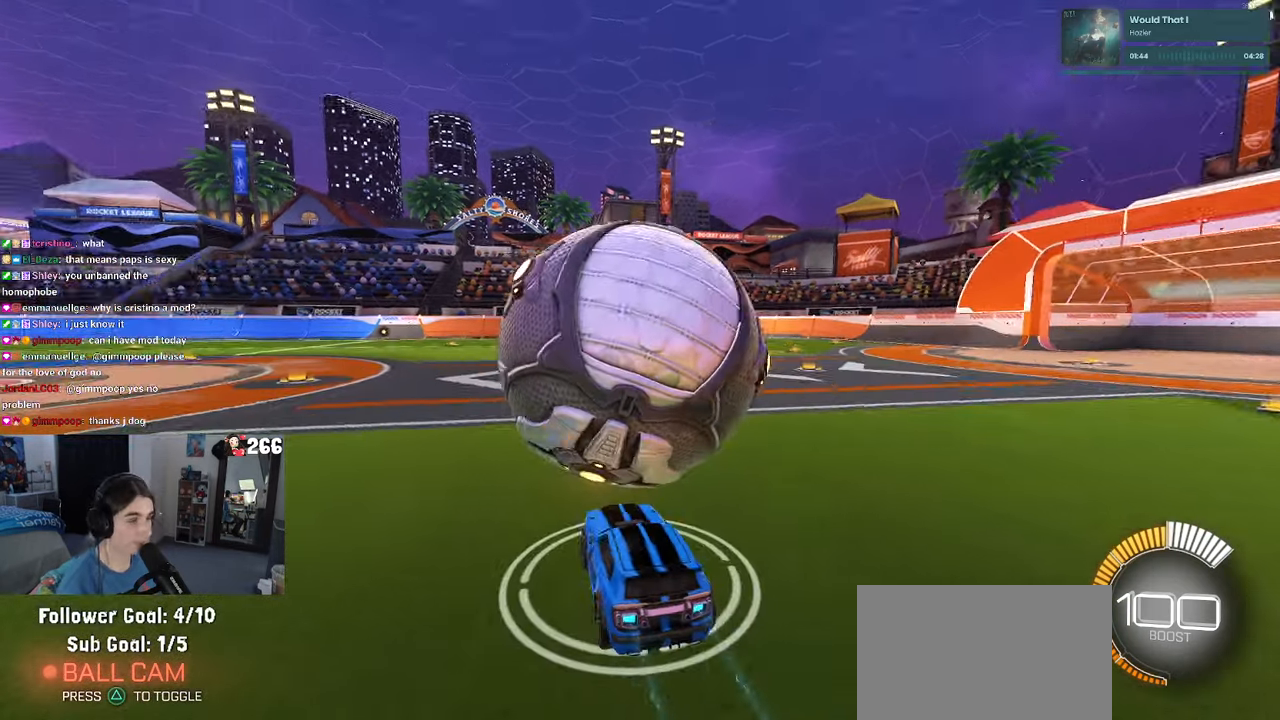
{"buttons": ["R2"], "left_stick": "left", "right_stick": "center", "events": [[17, "DPAD_UP", "up"], [50, "R2", "up"], [233, "left_stick", "right"], [333, "left_stick", "center"], [450, "left_stick", "left"], [483, "R2", "down"]]}
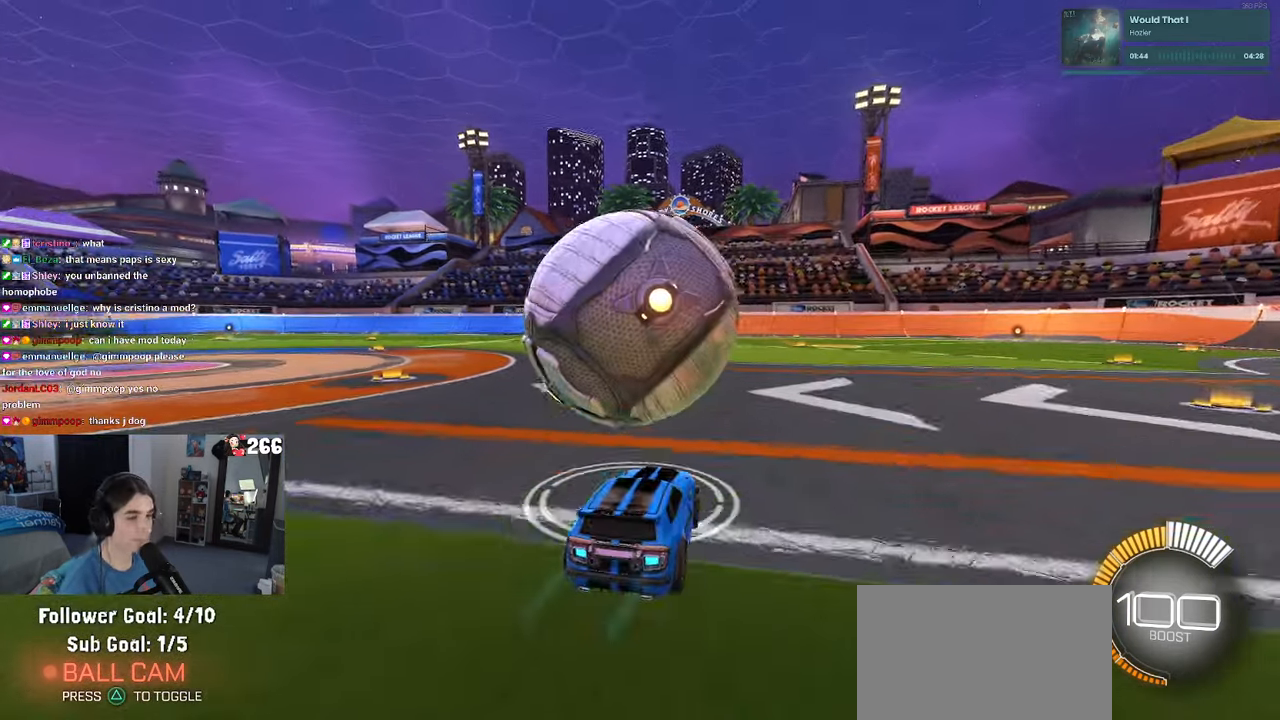
{"buttons": ["R1", "R2"], "left_stick": "center", "right_stick": "center", "events": [[150, "left_stick", "center"], [217, "left_stick", "right"], [233, "R1", "down"], [417, "left_stick", "center"]]}
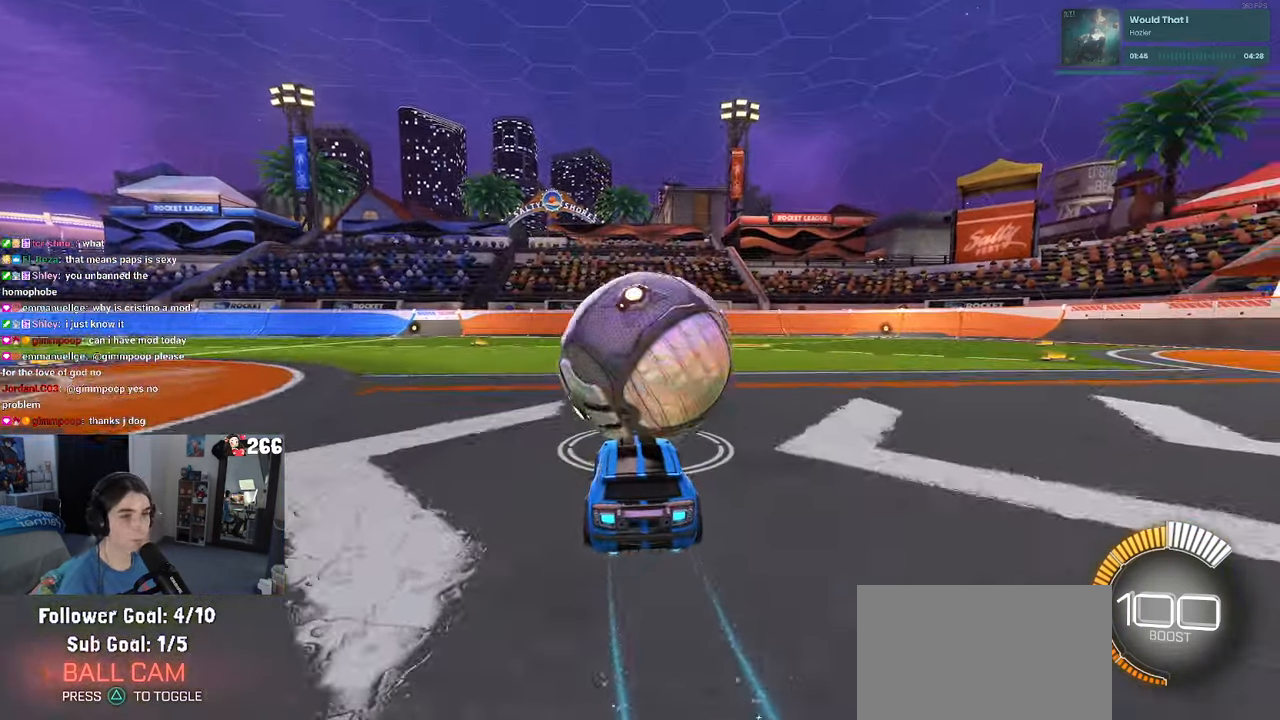
{"buttons": ["R1", "R2"], "left_stick": "center", "right_stick": "center", "events": []}
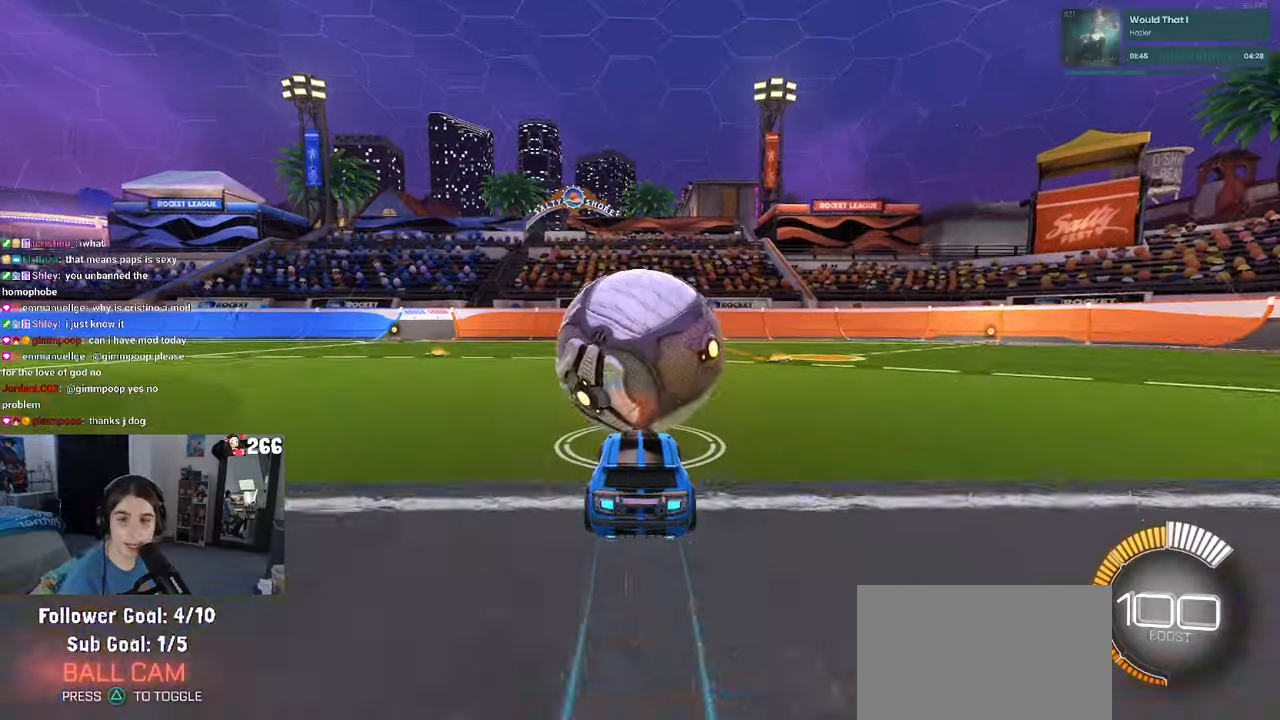
{"buttons": [], "left_stick": "center", "right_stick": "center", "events": [[34, "R1", "up"], [417, "R2", "up"]]}
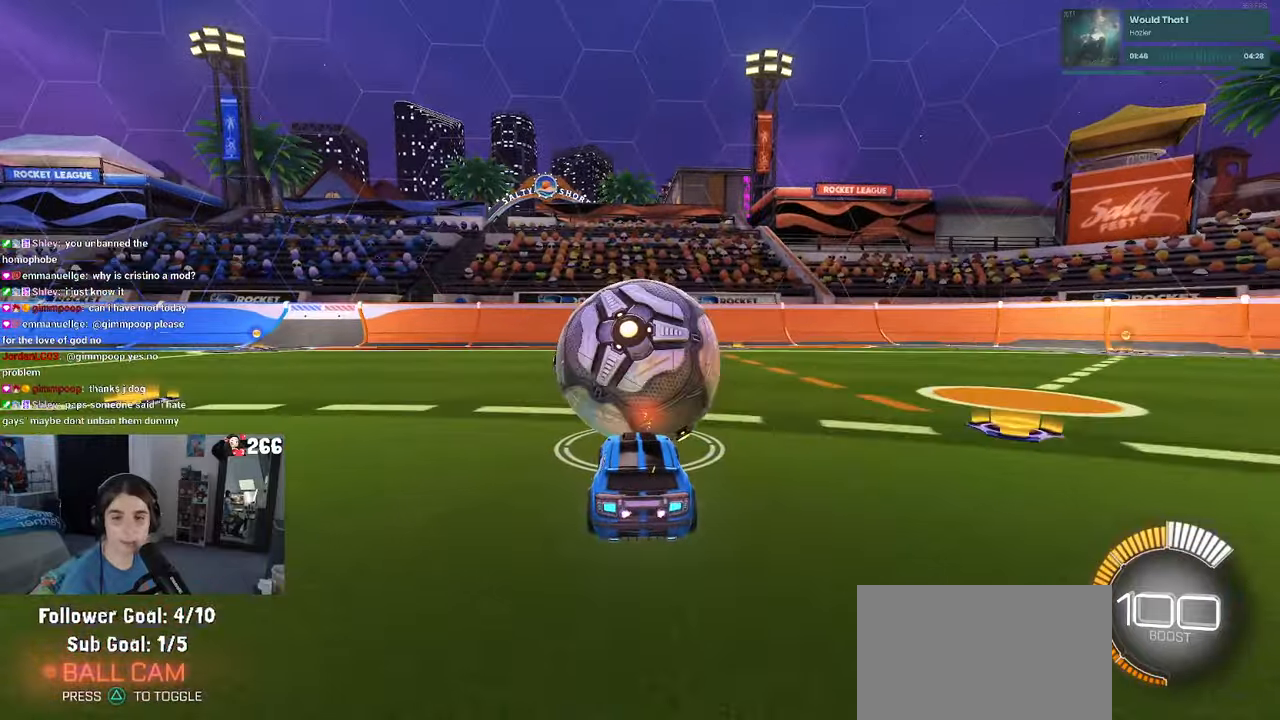
{"buttons": ["R2"], "left_stick": "center", "right_stick": "center", "events": [[217, "left_stick", "right"], [267, "R2", "down"], [467, "left_stick", "center"]]}
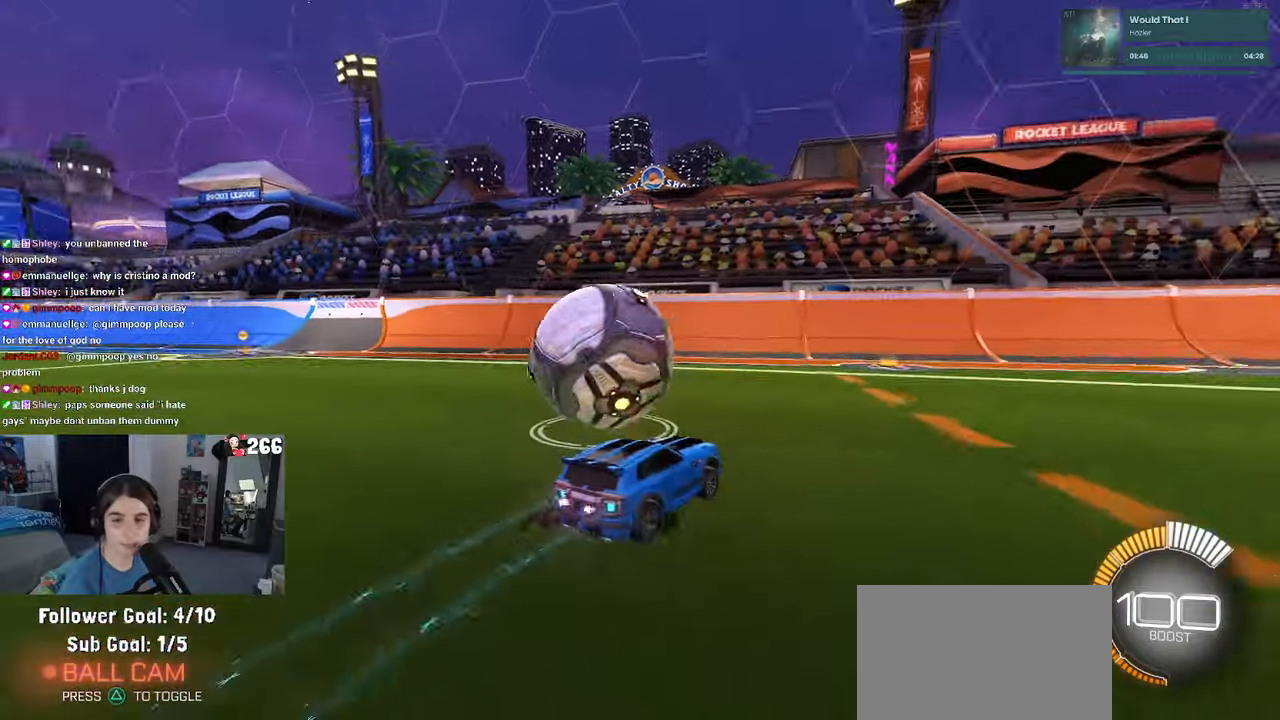
{"buttons": ["R2"], "left_stick": "left", "right_stick": "center", "events": [[434, "left_stick", "left"]]}
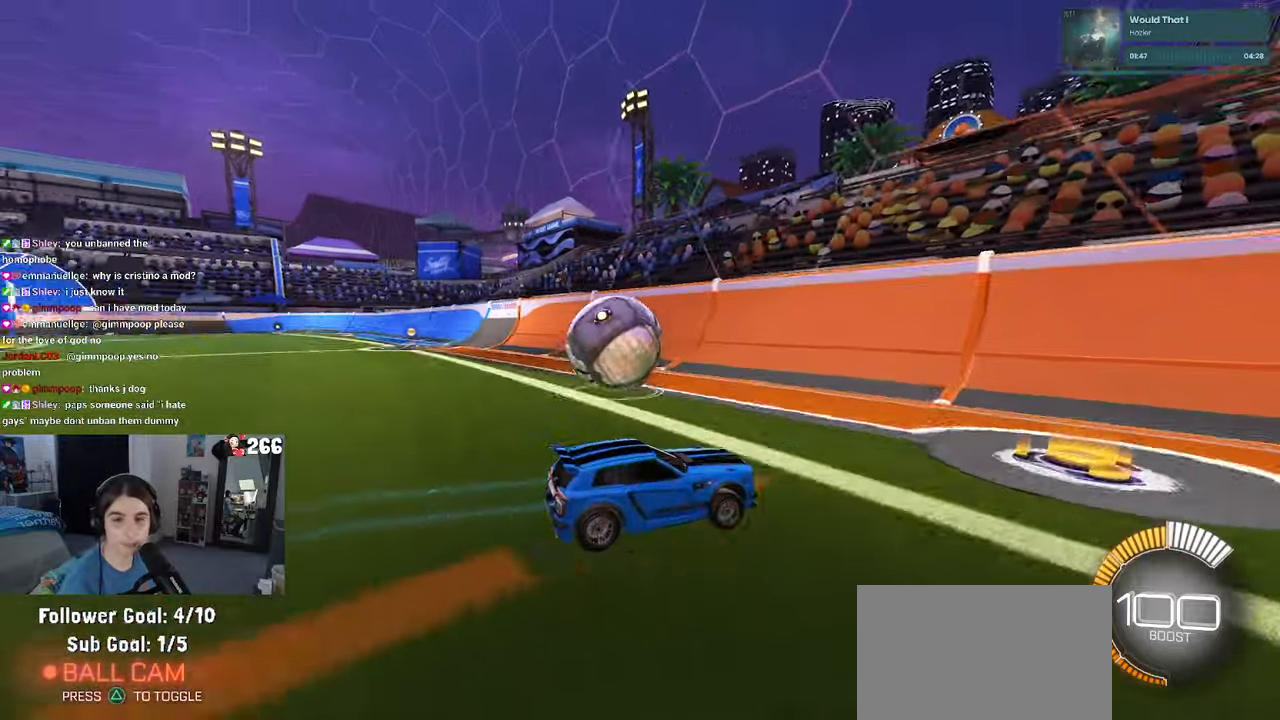
{"buttons": ["R2"], "left_stick": "center", "right_stick": "center", "events": [[467, "left_stick", "center"]]}
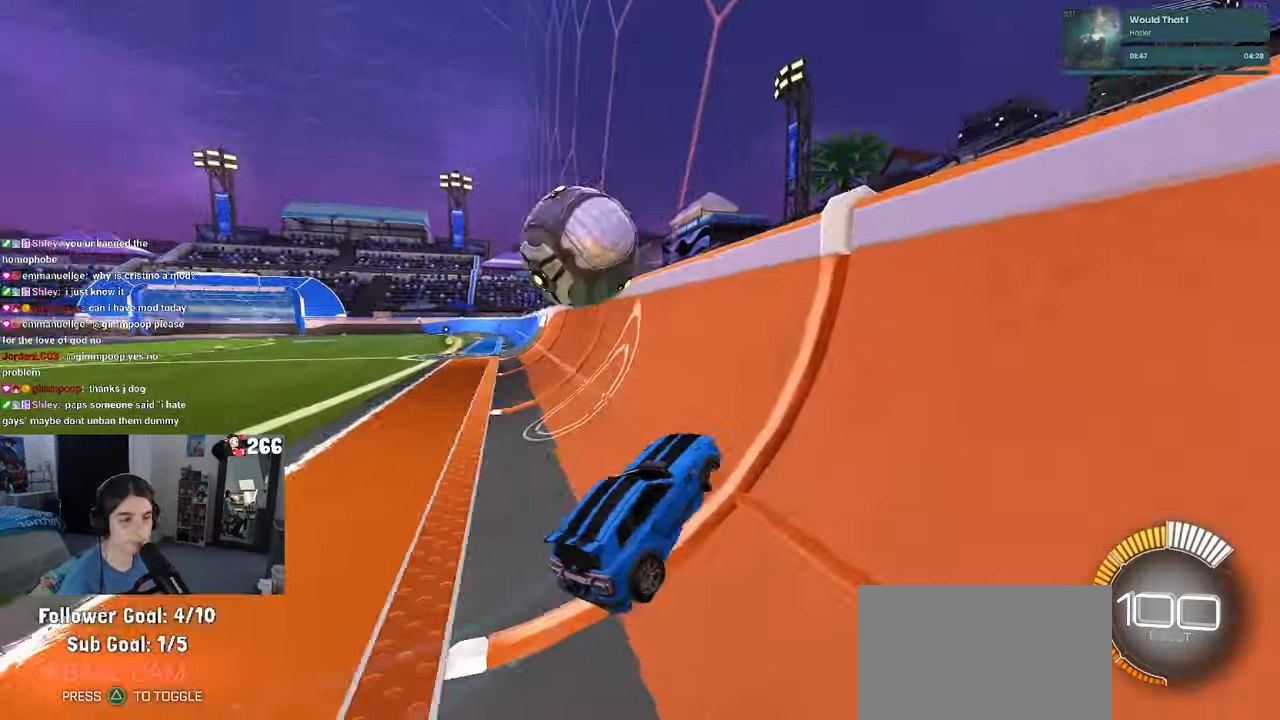
{"buttons": ["R2"], "left_stick": "center", "right_stick": "center", "events": [[250, "left_stick", "left"], [484, "left_stick", "center"]]}
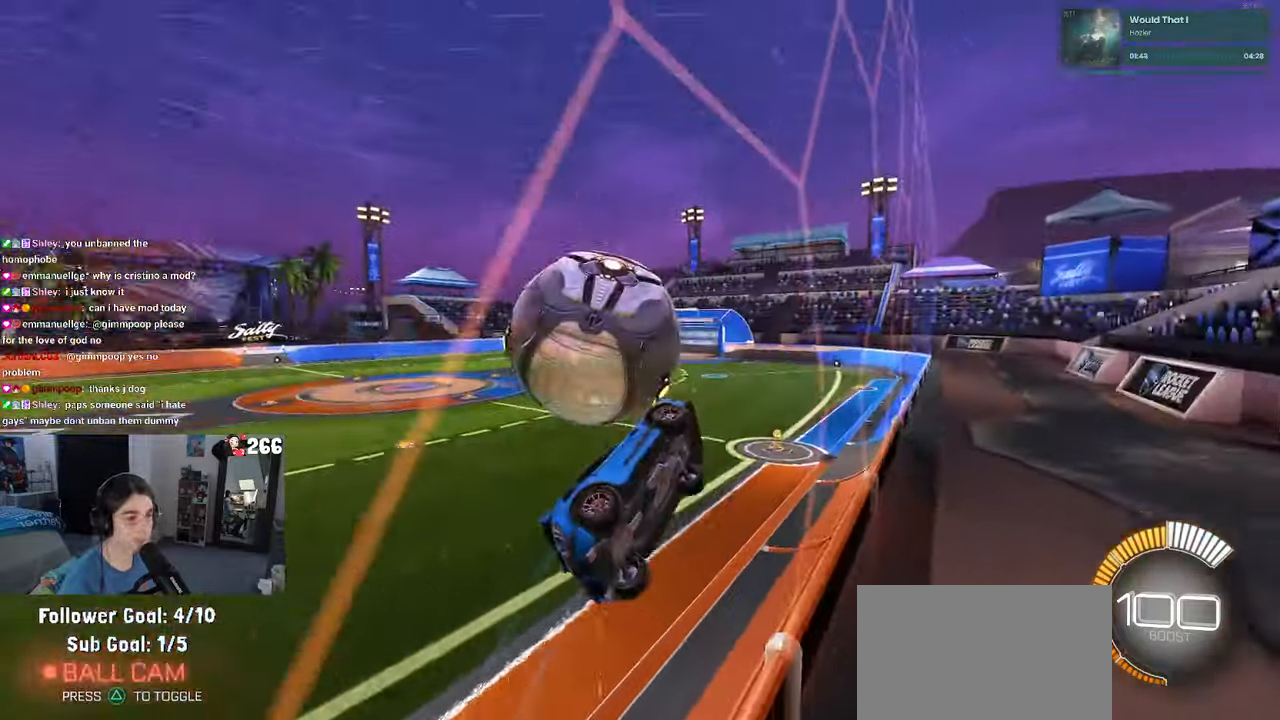
{"buttons": ["L1", "R2"], "left_stick": "center", "right_stick": "center", "events": [[67, "left_stick", "right"], [84, "CROSS", "down"], [117, "L1", "down"], [250, "CROSS", "up"], [500, "left_stick", "center"]]}
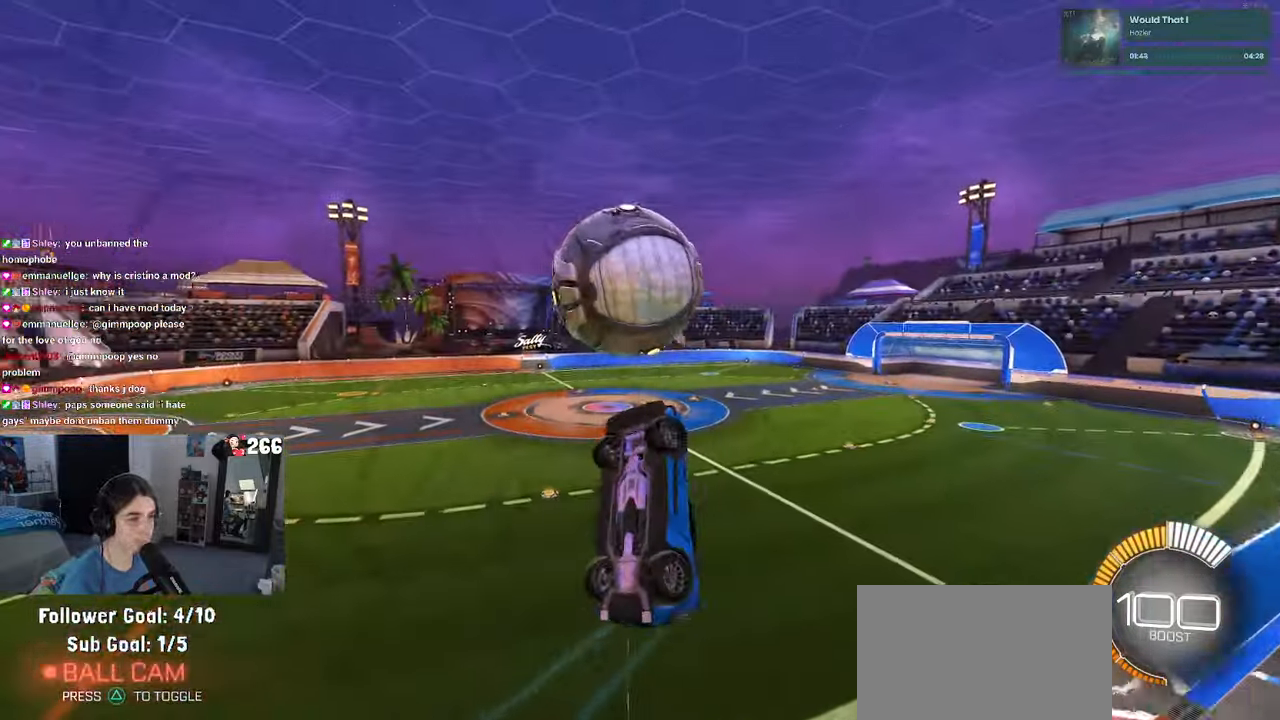
{"buttons": ["R1", "R2"], "left_stick": "center", "right_stick": "center", "events": [[50, "R1", "down"], [200, "left_stick", "right"], [250, "L1", "up"], [267, "left_stick", "center"]]}
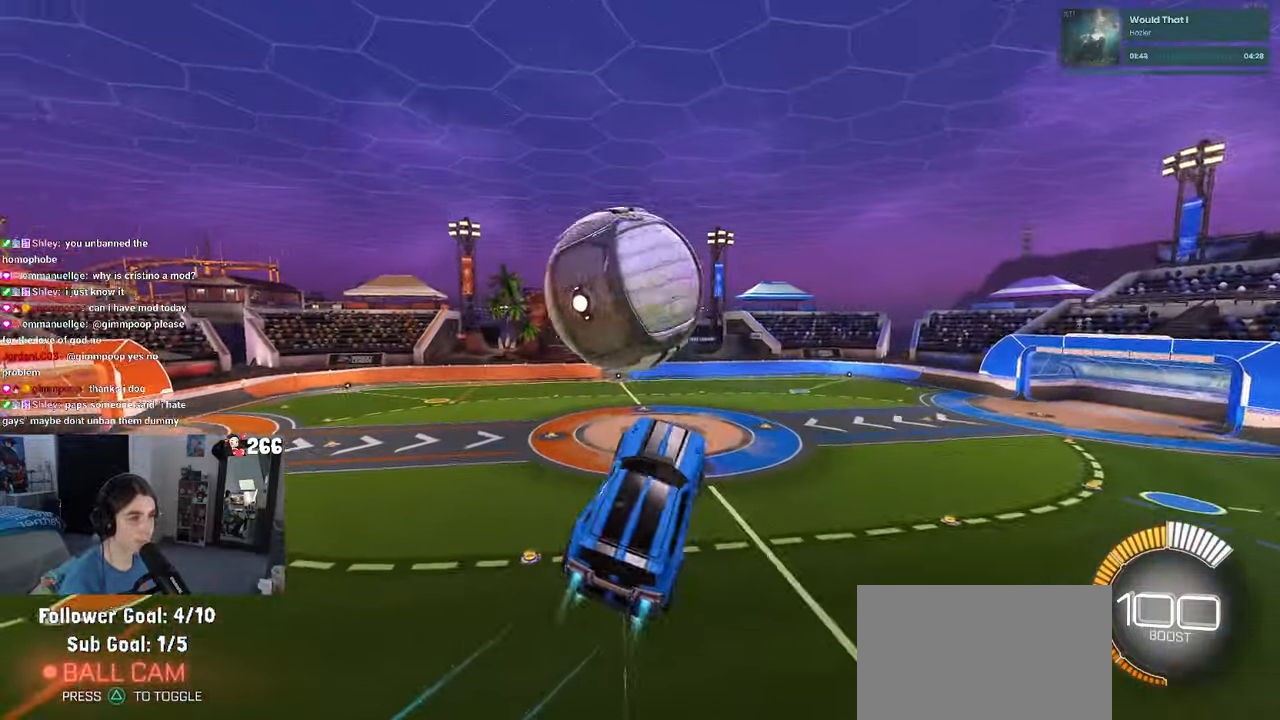
{"buttons": ["R2"], "left_stick": "center", "right_stick": "center", "events": [[17, "left_stick", "up-left"], [84, "CROSS", "down"], [134, "left_stick", "down-left"], [200, "CROSS", "up"], [200, "R1", "up"], [234, "left_stick", "down-right"], [367, "left_stick", "center"]]}
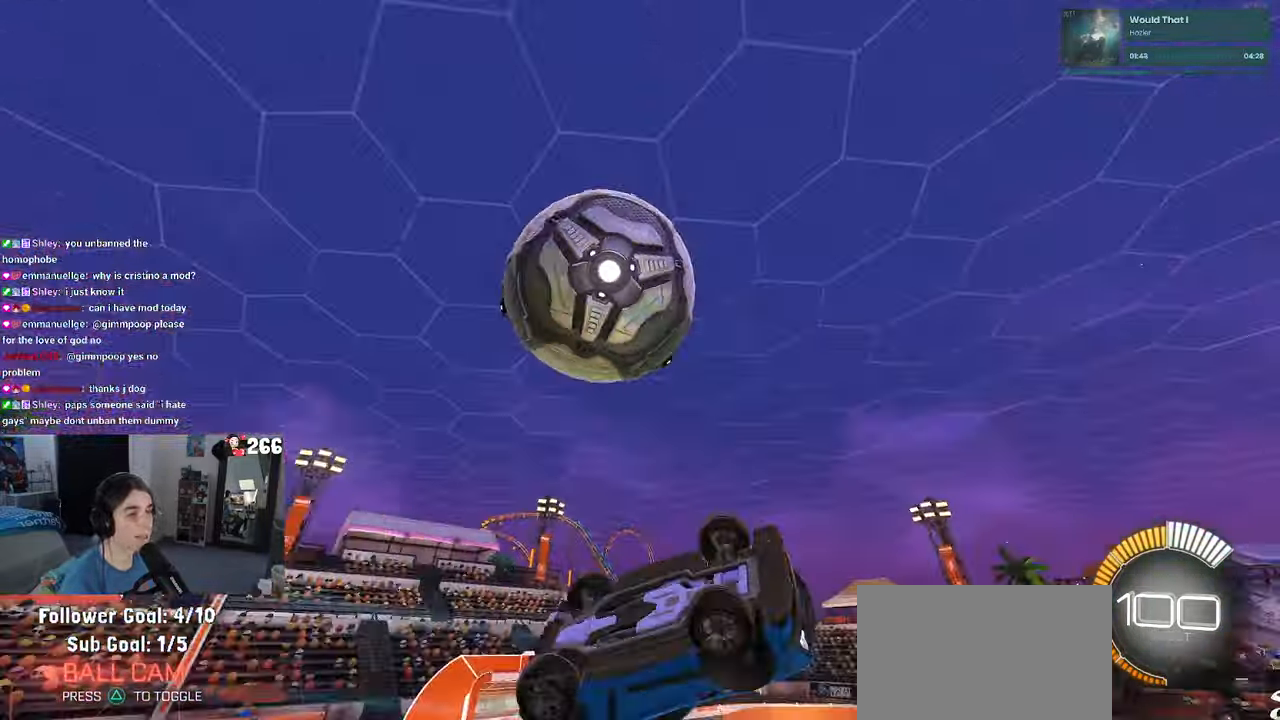
{"buttons": ["R2"], "left_stick": "center", "right_stick": "center", "events": []}
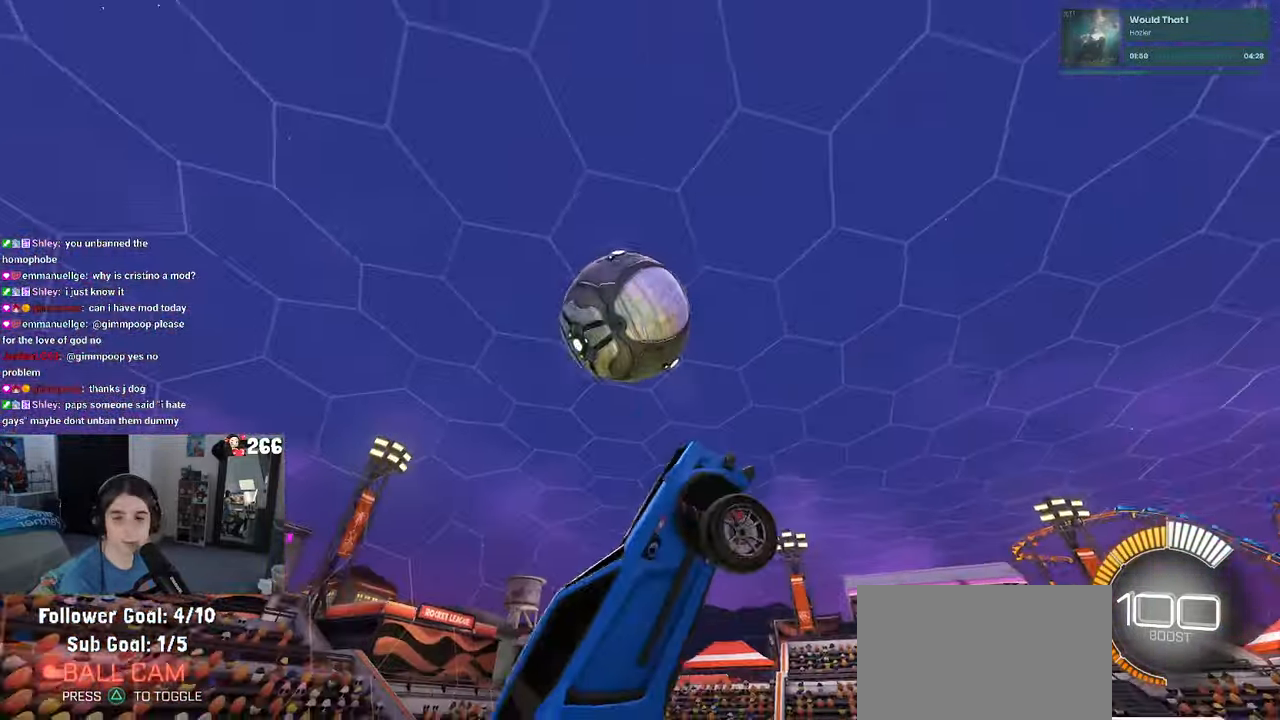
{"buttons": [], "left_stick": "center", "right_stick": "center", "events": [[267, "R2", "up"]]}
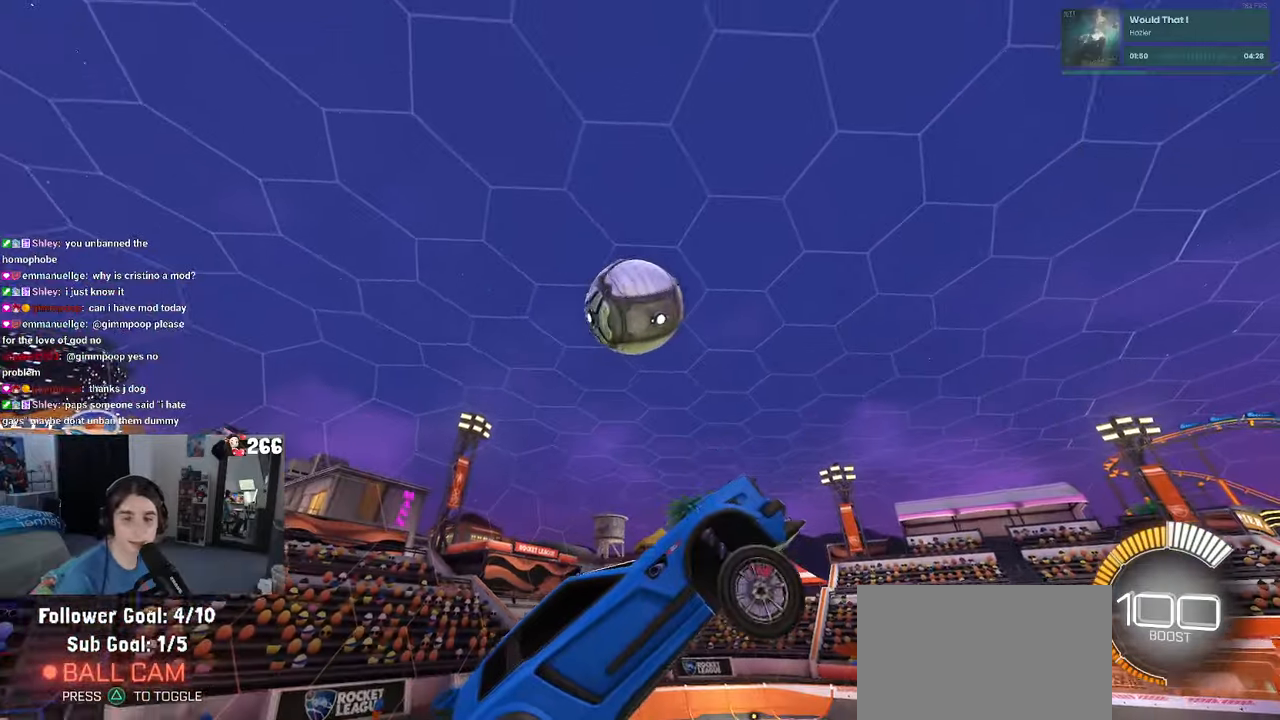
{"buttons": [], "left_stick": "center", "right_stick": "center", "events": []}
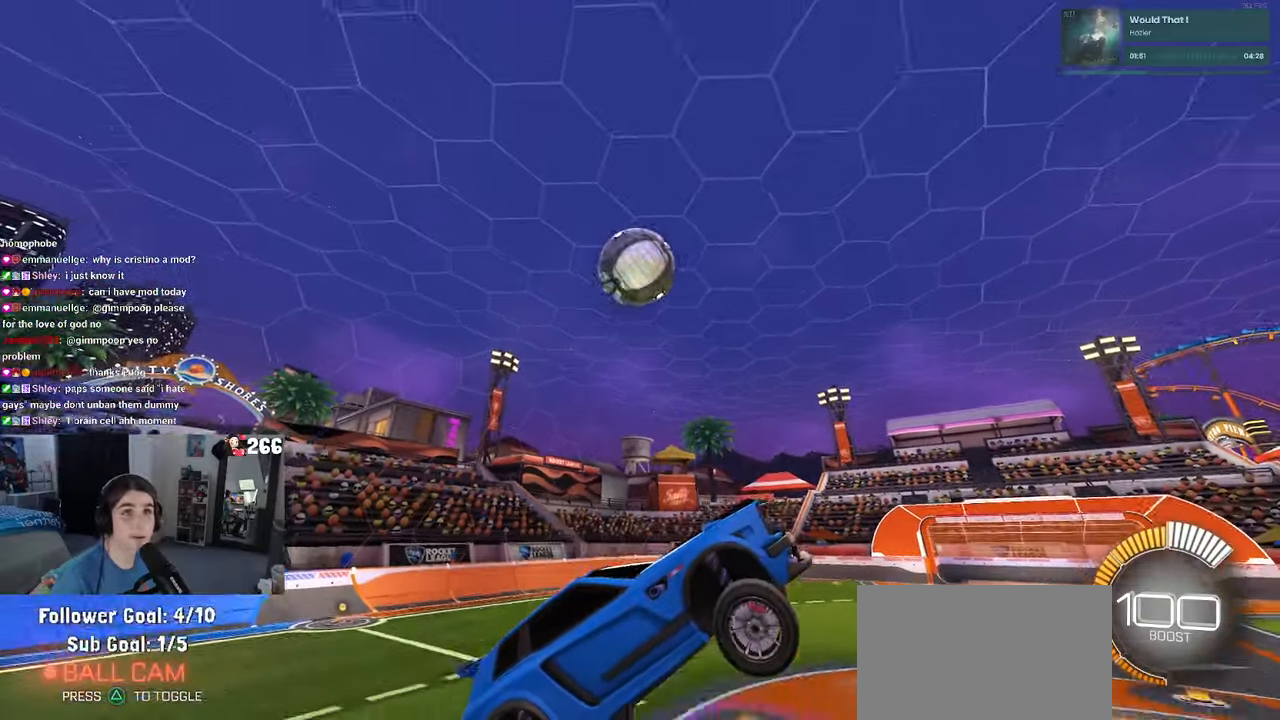
{"buttons": [], "left_stick": "center", "right_stick": "center", "events": [[283, "left_stick", "right"], [466, "left_stick", "center"]]}
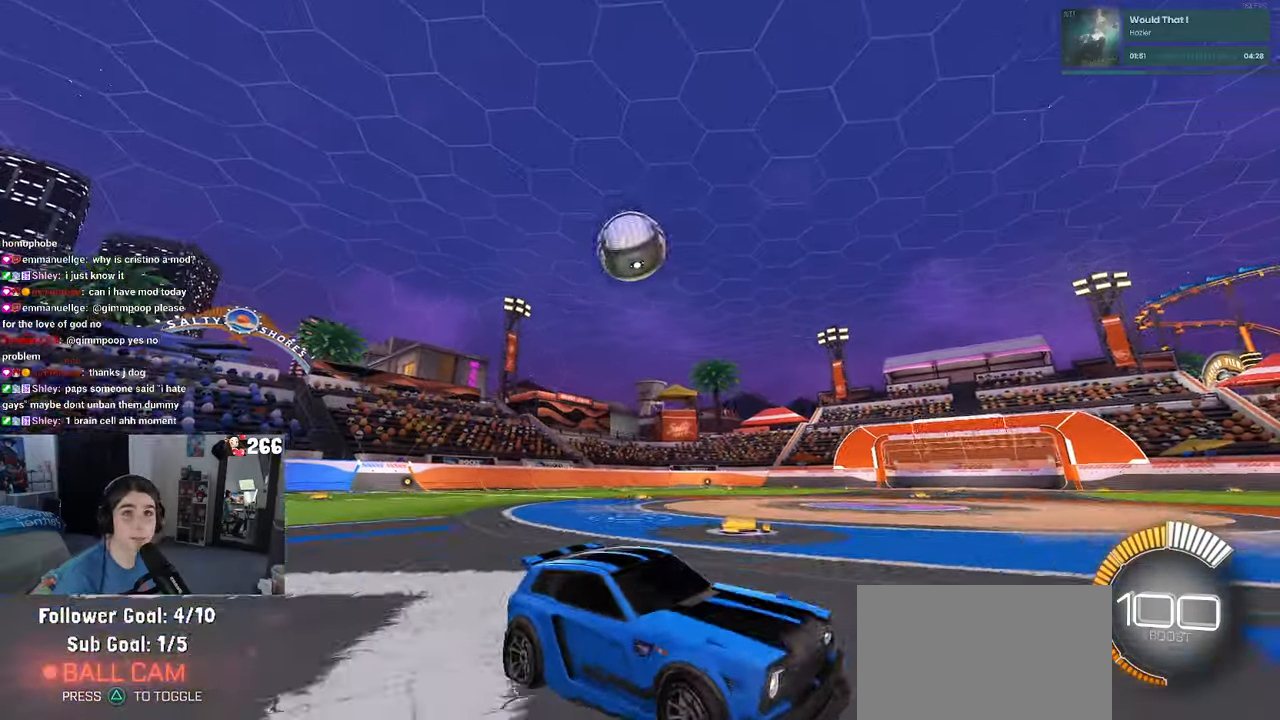
{"buttons": [], "left_stick": "down", "right_stick": "center", "events": [[16, "left_stick", "down-left"], [500, "left_stick", "down"]]}
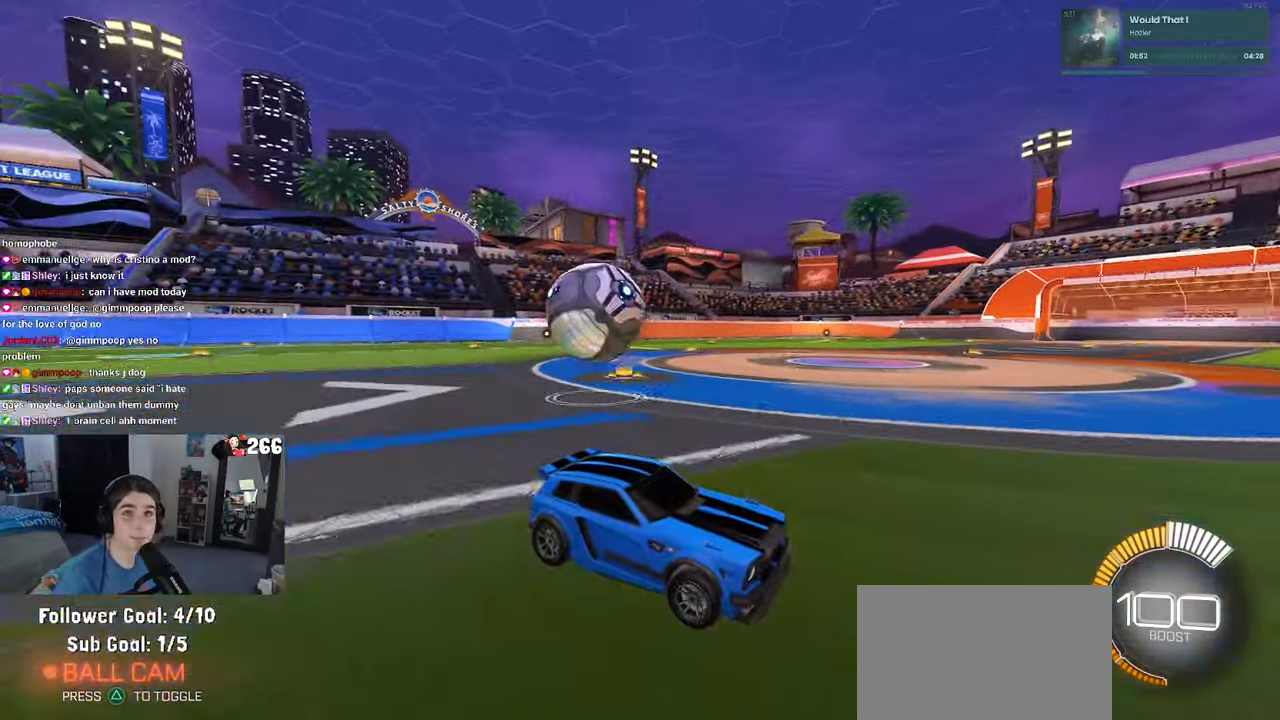
{"buttons": [], "left_stick": "center", "right_stick": "center", "events": [[166, "left_stick", "center"]]}
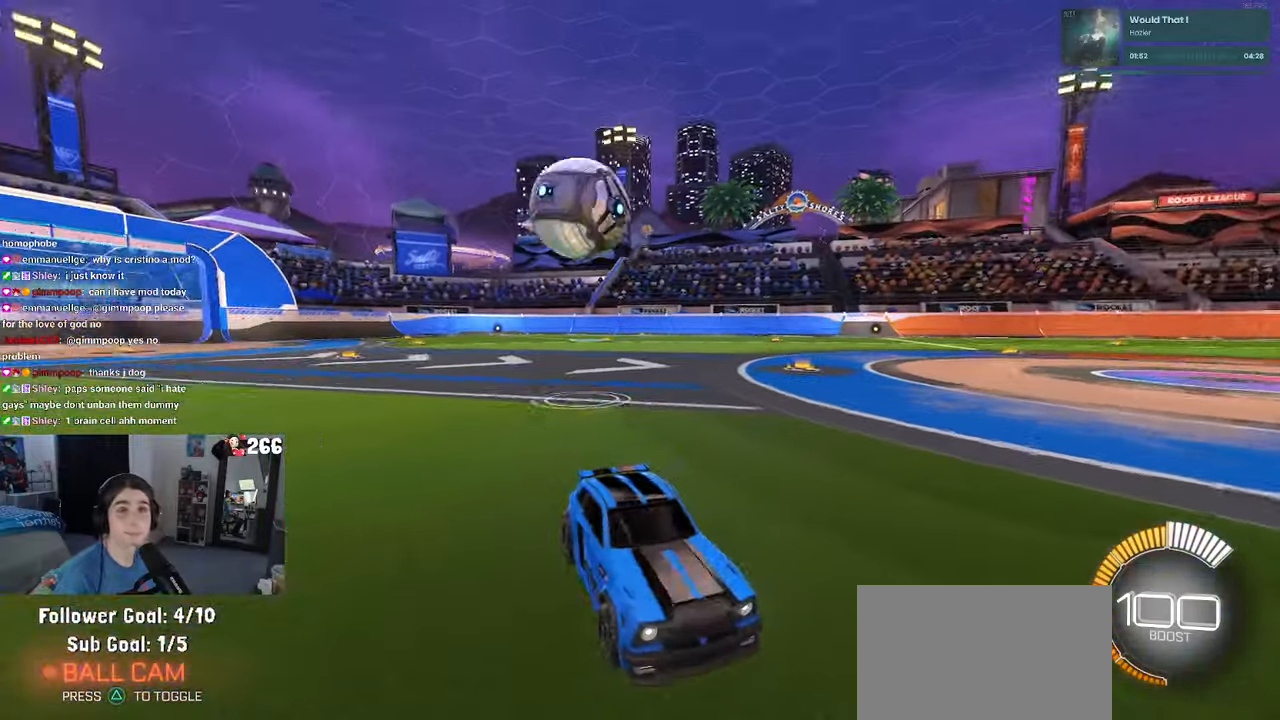
{"buttons": [], "left_stick": "center", "right_stick": "center", "events": []}
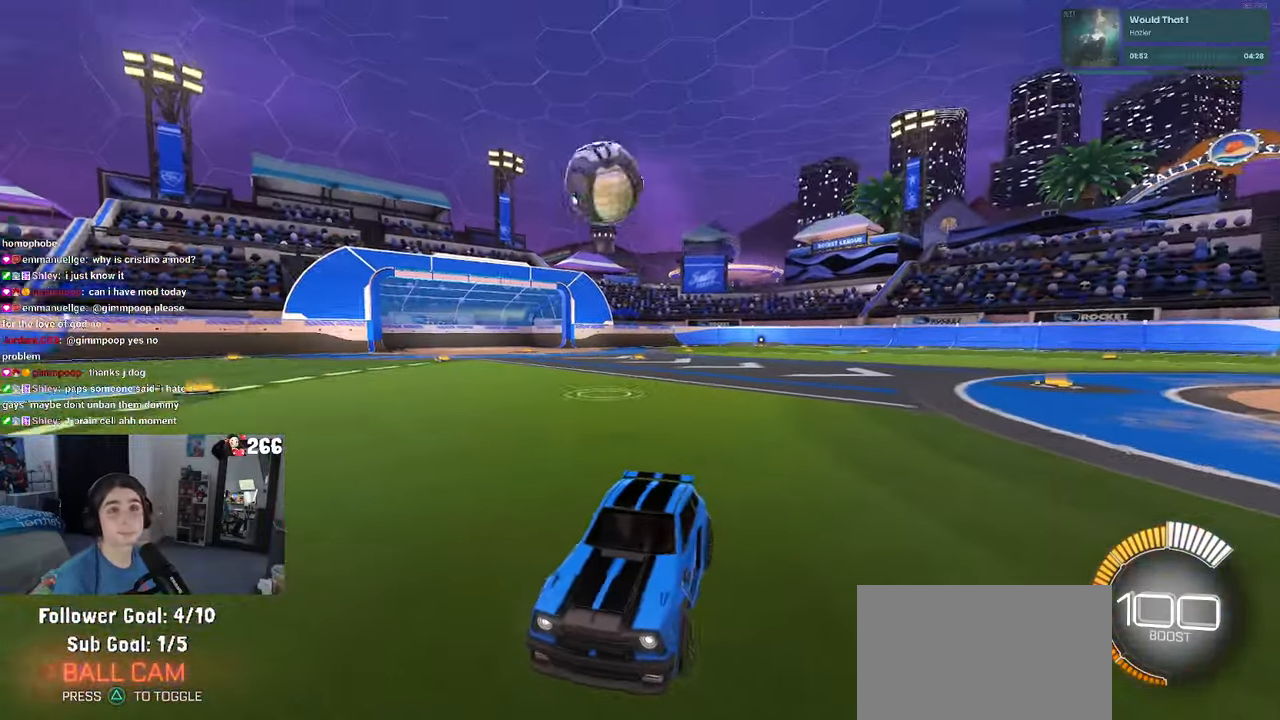
{"buttons": [], "left_stick": "center", "right_stick": "center", "events": []}
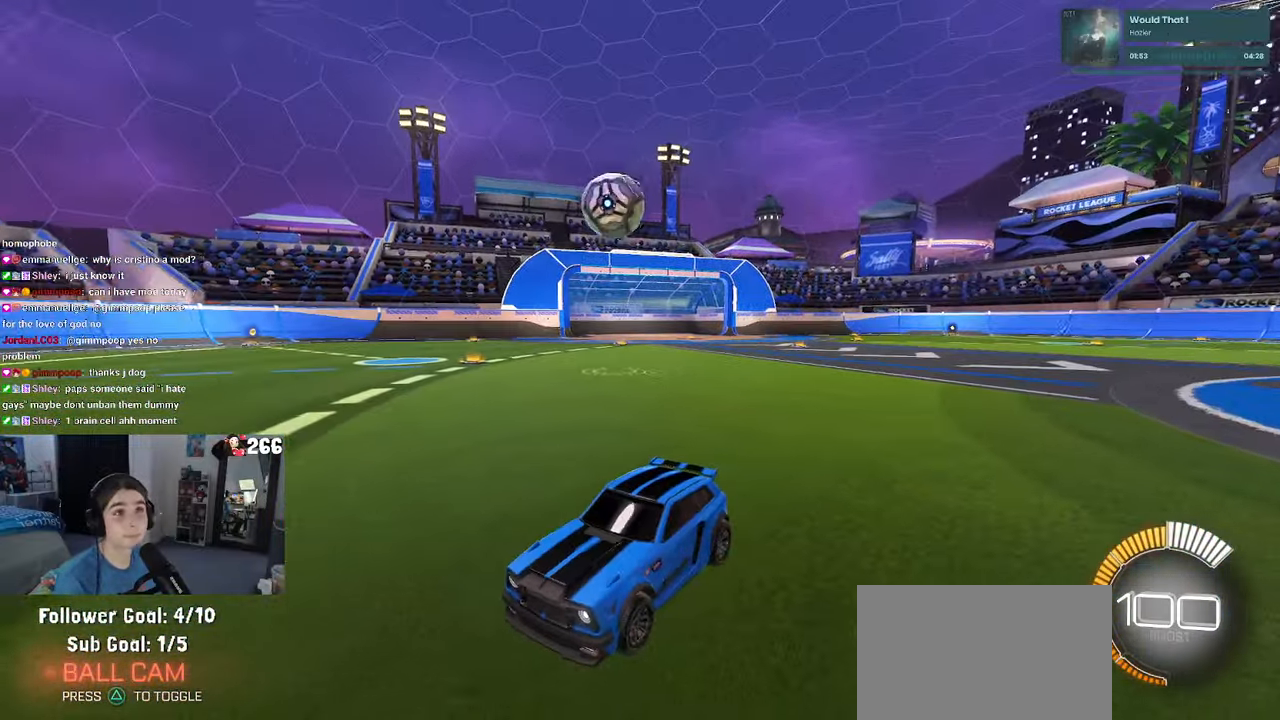
{"buttons": [], "left_stick": "center", "right_stick": "center", "events": []}
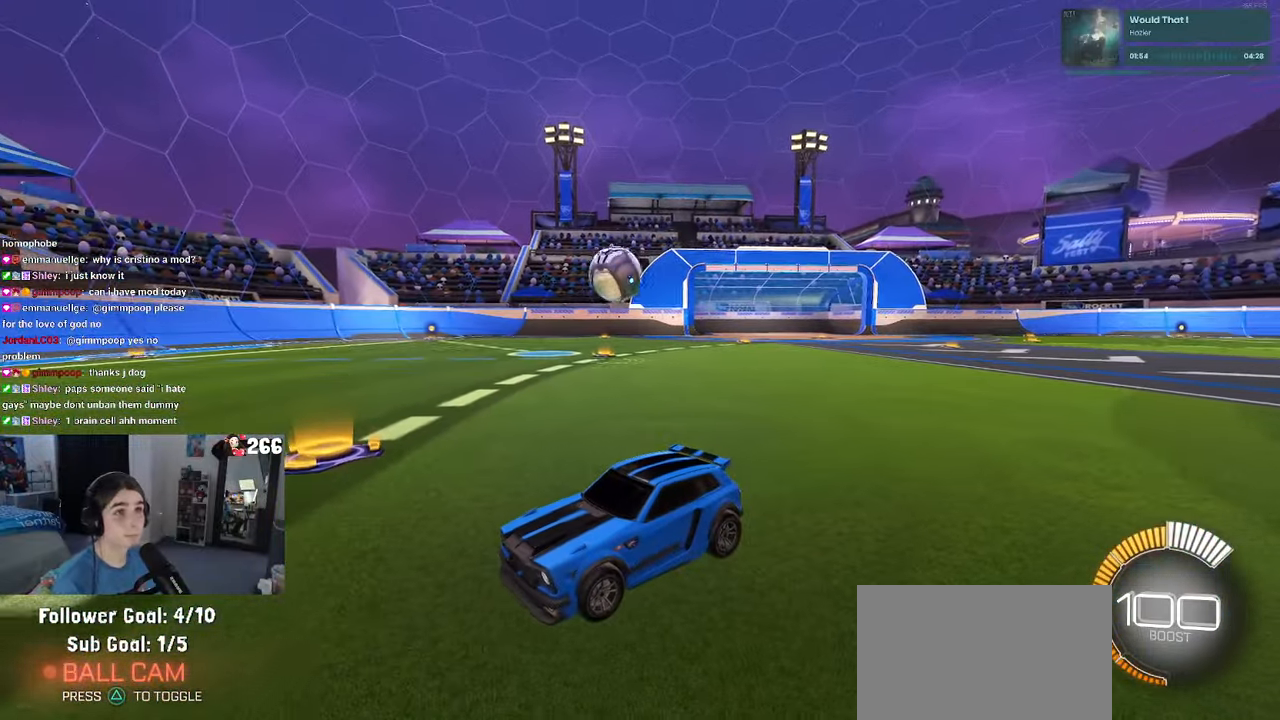
{"buttons": [], "left_stick": "center", "right_stick": "center", "events": []}